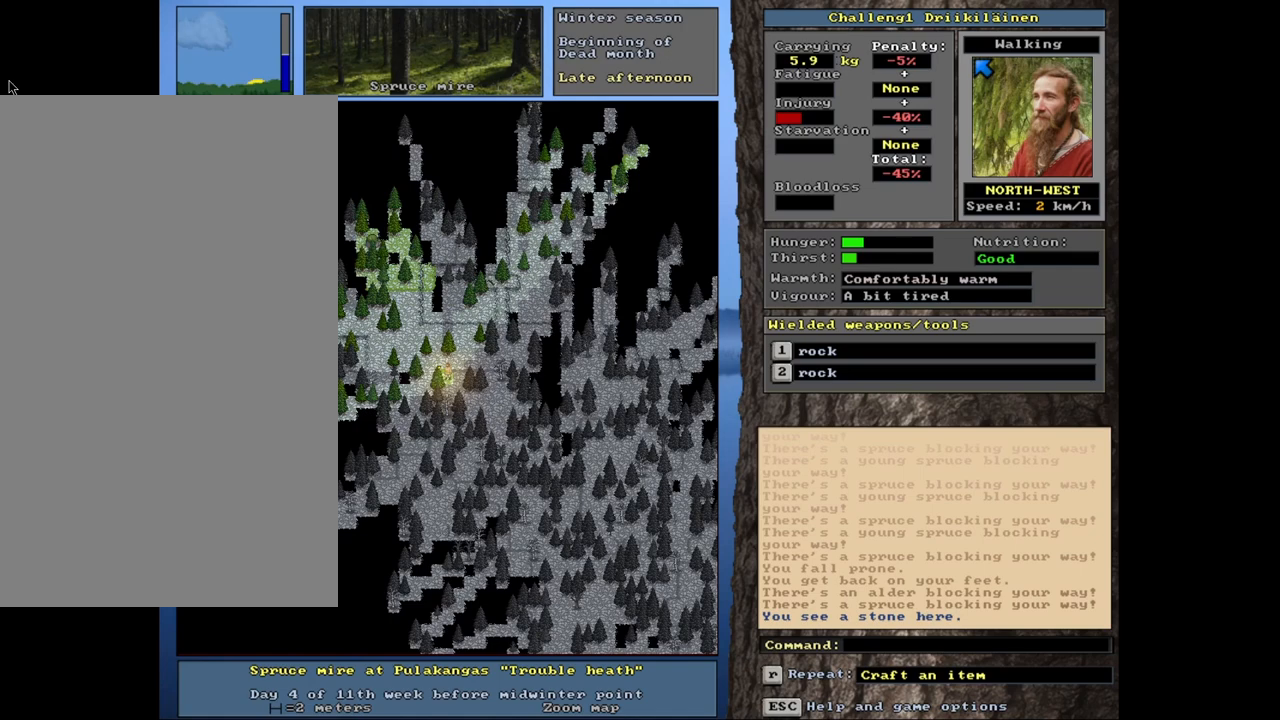
Gameplay with keyboard and mouse; each line is a JSON object with the keys and mouse buttons held at the frame after it. "events" lists presses ("down") and releases ("up") of "1", "2", "3", "4", "5", "6", "a", "alt", "b", "backspace", "c", "caps_lock", "ctrl", "d", "down", "e", "escape", "f", "f1", "f10", "f11", "f12", "f2", "f3", "f4", "f5", "f6", "f8", "f9", "g", "h", "left", "n", "num0", "num1", "num2", "num3", "num4", "num5", "num6", "num7", "num8", "num9", "q", "r", "right", "s", "shift", "space", "super", "t", "tab", "tilde", "up", "v", "w", "x", "y", "z", "mouse_left", "mouse_wheel", "mouse_right", "mouse_mb4" and "mouse_mb5" between this image and that frame as [ms after this image, input, new state], when the widget could be followed in between. "mouse_left", "mouse_wheel", "mouse_right", "mouse_mb4", "mouse_mb5" = the "left", "wheel", "right", "mb4", "mb5" buttons of the "mouse" list. No other keys are recorded. "wheel" means that the mouse wheel is clicked or scrolled. Mouse movement is not recorded. Not read: 7 f7 j m u.
{"keys": [], "mouse": [], "events": []}
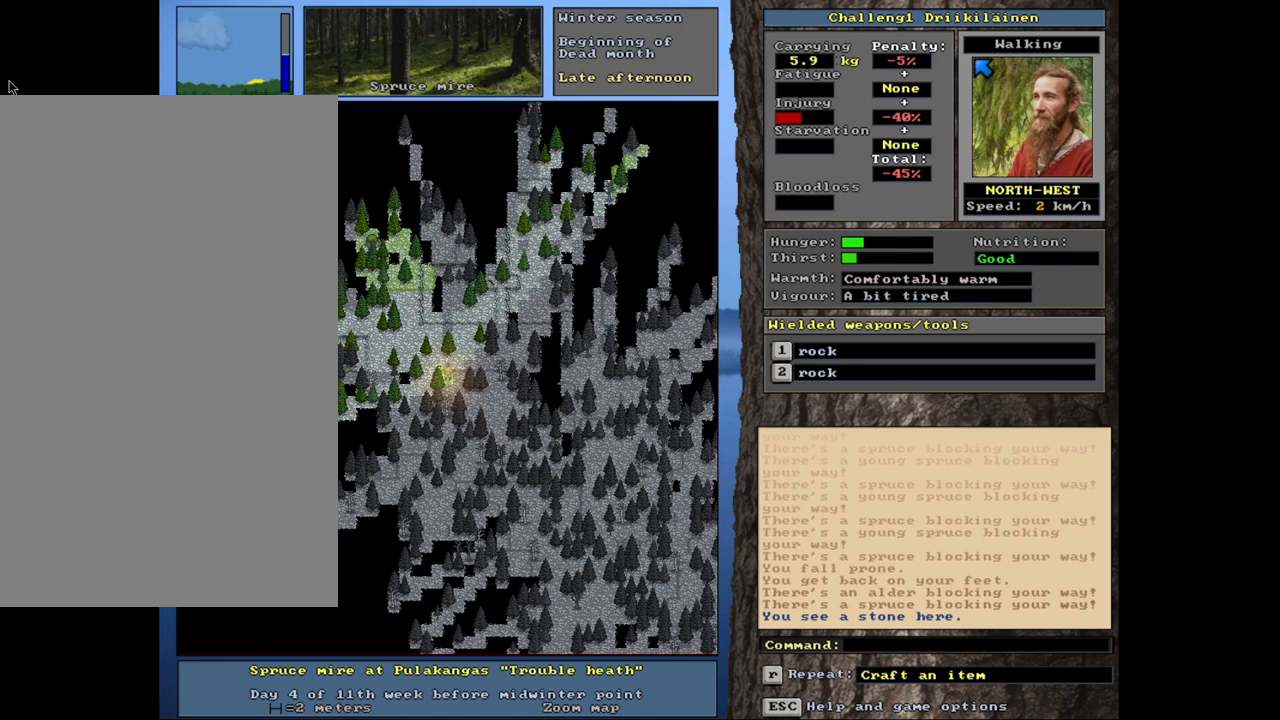
{"keys": ["ctrl"], "mouse": [], "events": [[133, "ctrl", "down"]]}
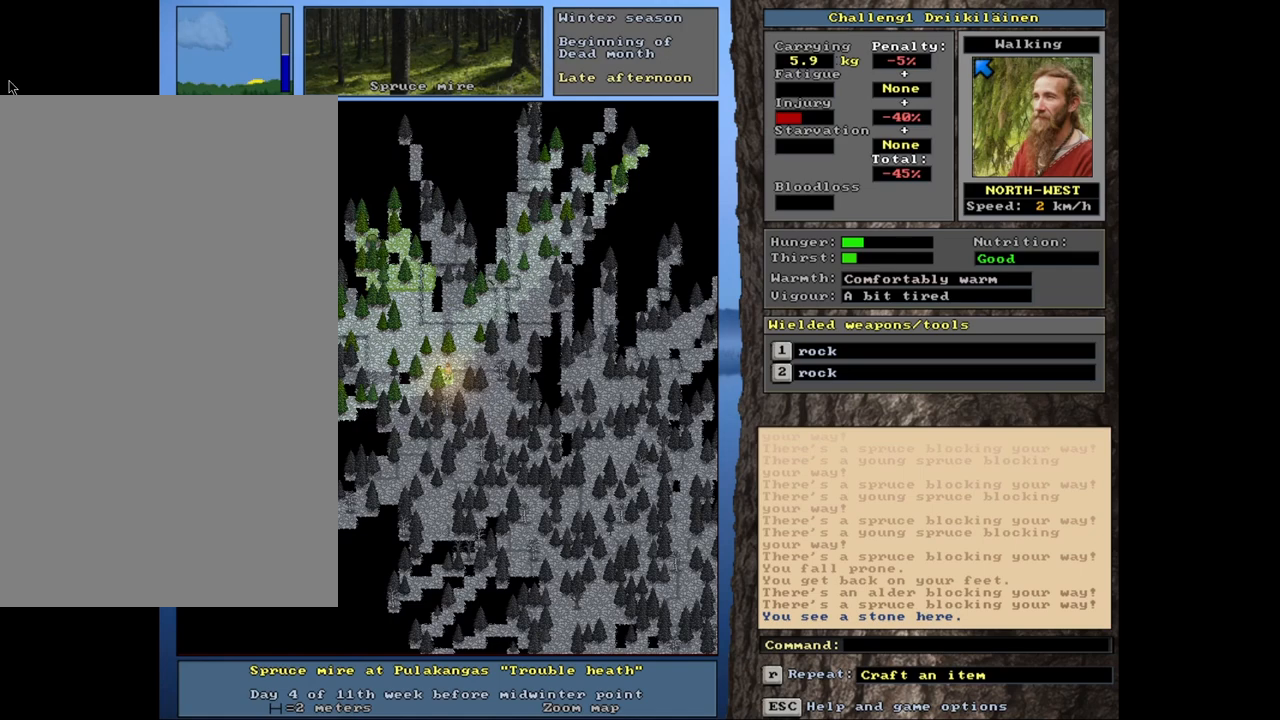
{"keys": ["ctrl", "num7"], "mouse": [], "events": [[167, "num7", "down"], [300, "num7", "up"], [417, "num7", "down"]]}
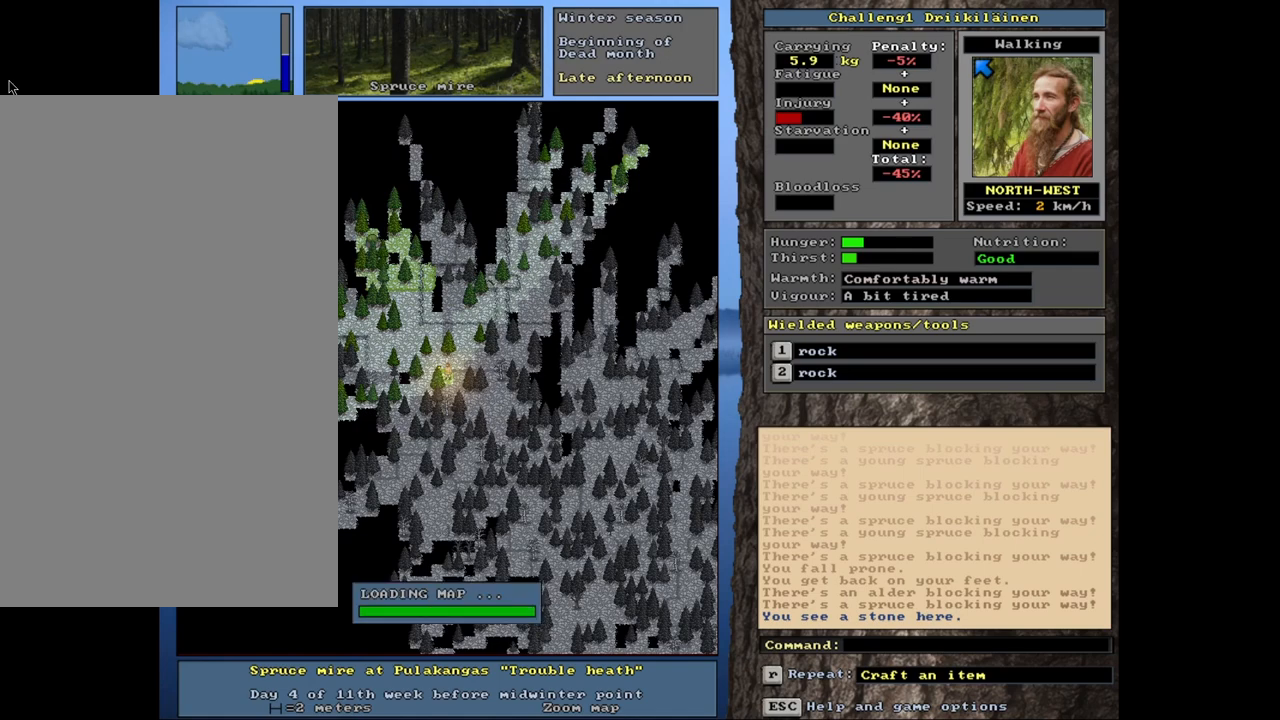
{"keys": ["ctrl"], "mouse": [], "events": [[50, "num7", "up"]]}
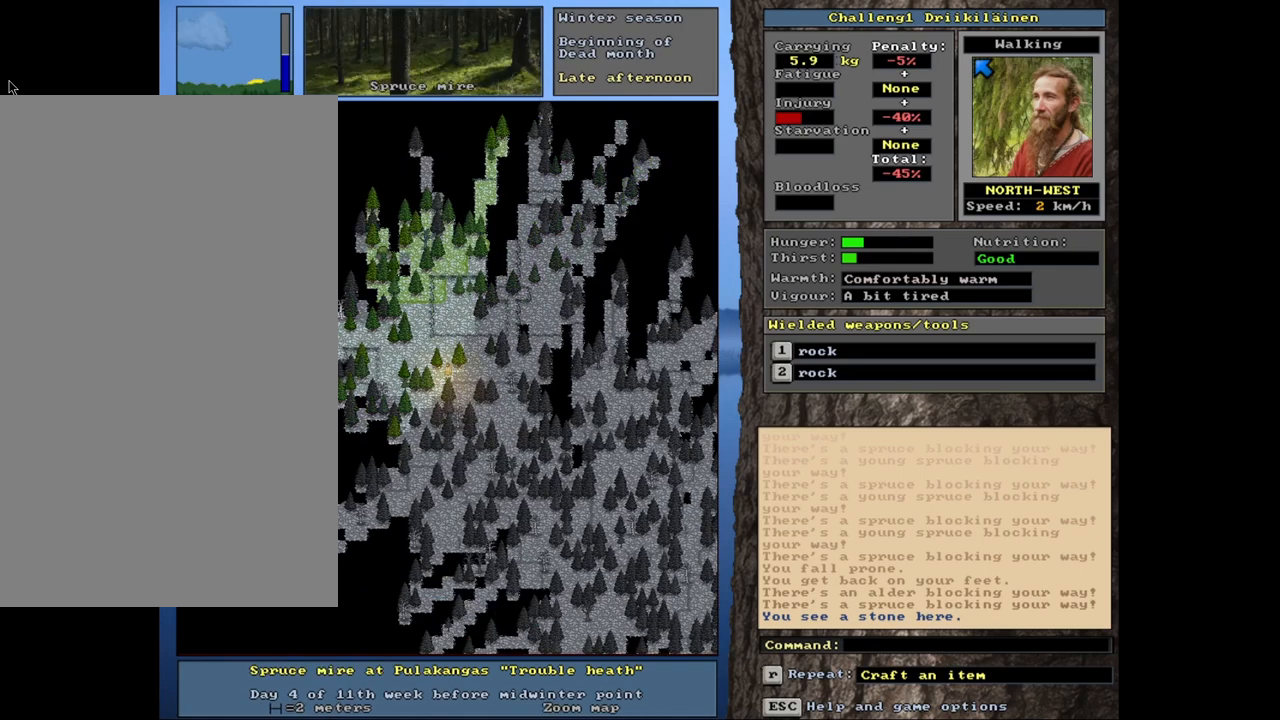
{"keys": ["ctrl"], "mouse": [], "events": []}
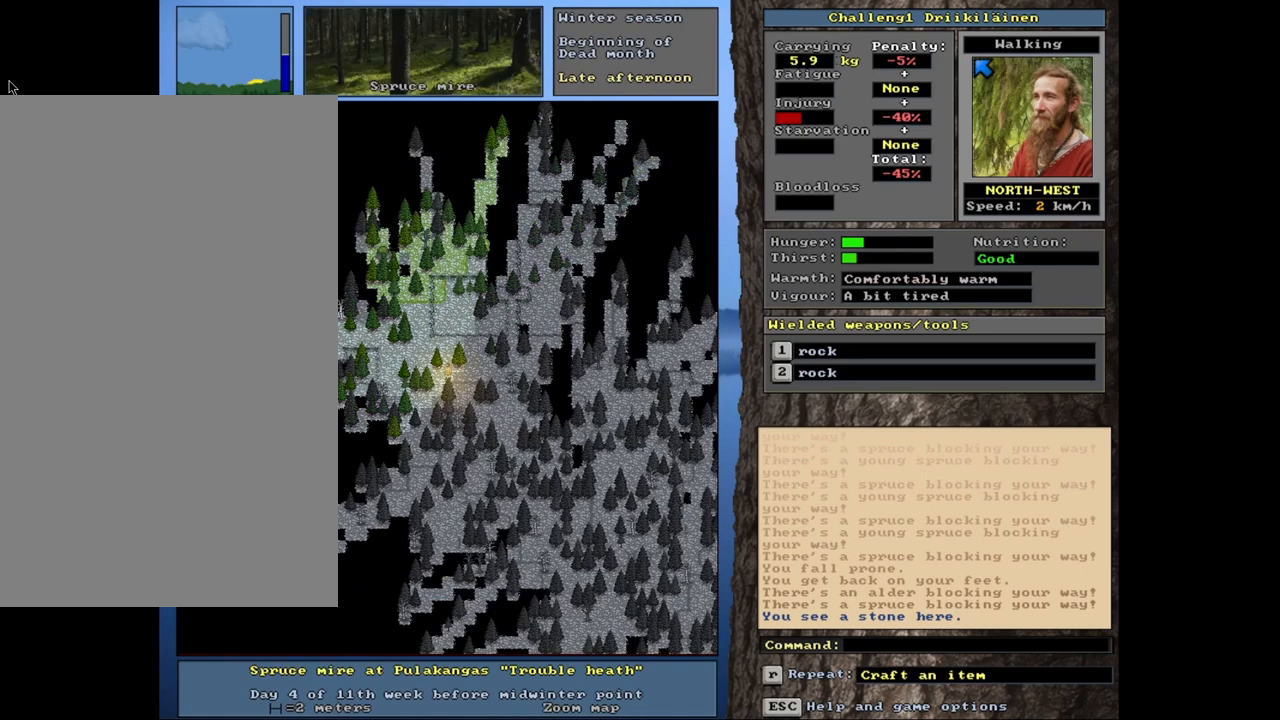
{"keys": ["ctrl"], "mouse": [], "events": [[67, "num7", "down"], [183, "num7", "up"], [283, "num7", "down"], [400, "num7", "up"]]}
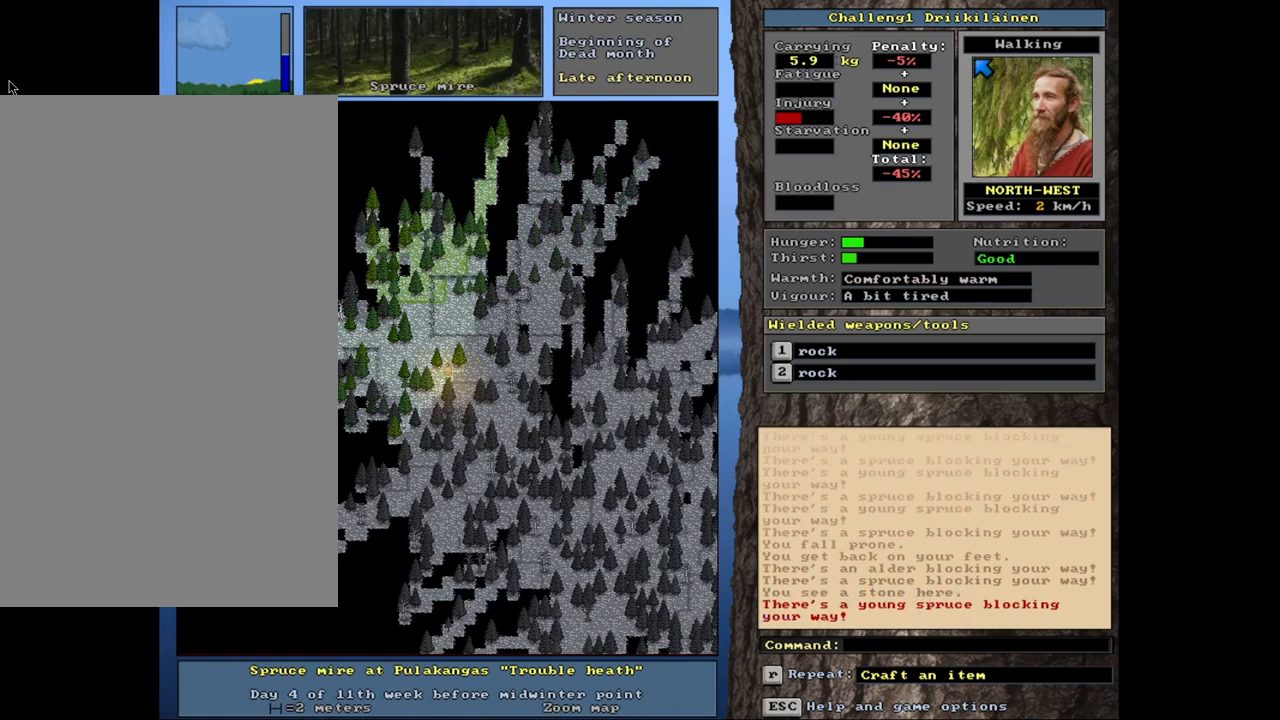
{"keys": ["ctrl"], "mouse": [], "events": [[167, "num4", "down"], [300, "num4", "up"], [400, "num4", "down"], [500, "num4", "up"]]}
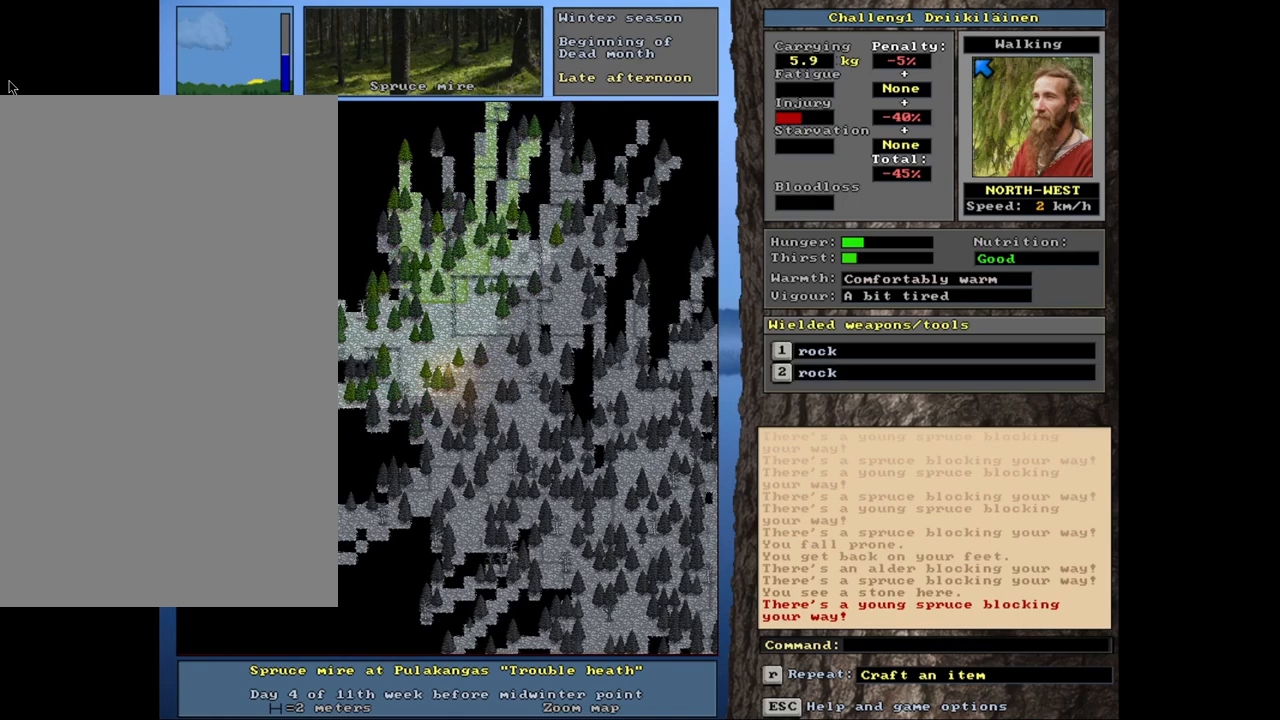
{"keys": ["ctrl"], "mouse": [], "events": [[150, "num7", "down"], [250, "num7", "up"], [333, "num7", "down"], [450, "num7", "up"]]}
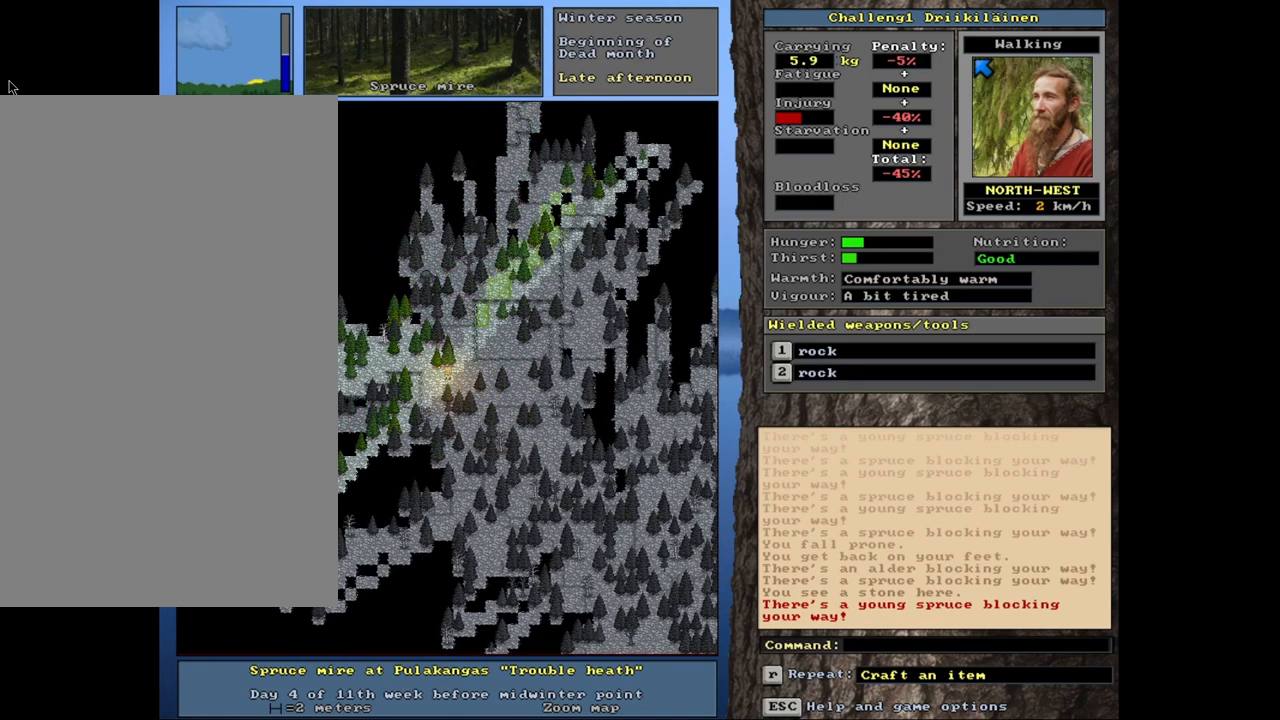
{"keys": ["ctrl"], "mouse": [], "events": [[67, "num7", "down"], [167, "num7", "up"], [350, "num4", "down"], [467, "num4", "up"]]}
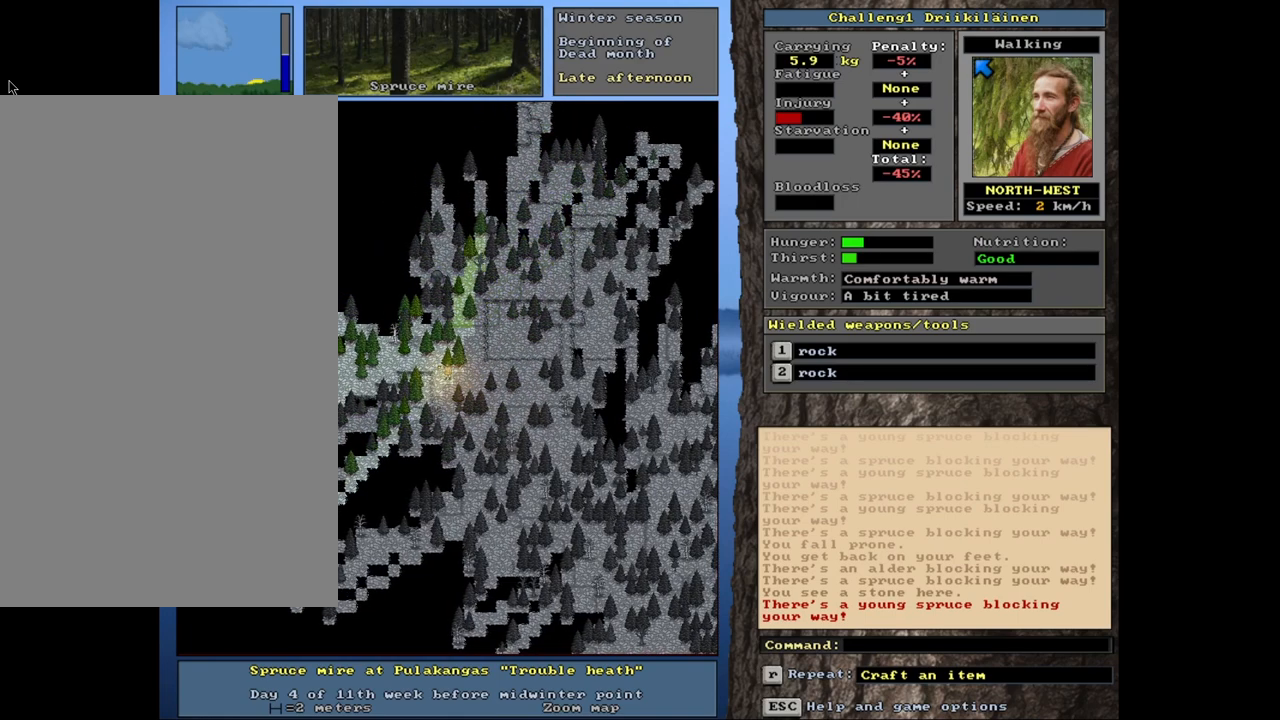
{"keys": ["ctrl", "num7"], "mouse": [], "events": [[67, "num4", "down"], [183, "num4", "up"], [250, "num4", "down"], [367, "num4", "up"], [500, "num7", "down"]]}
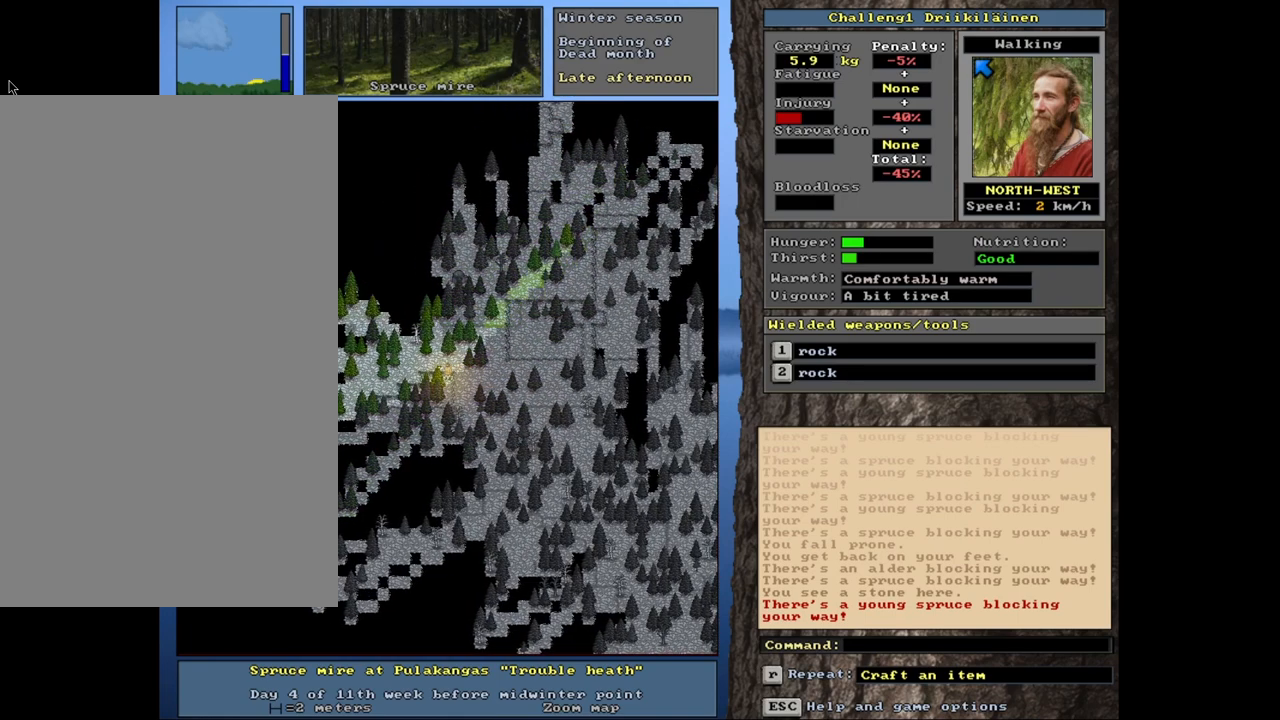
{"keys": ["ctrl"], "mouse": [], "events": [[133, "num7", "up"], [333, "num4", "down"], [467, "num4", "up"]]}
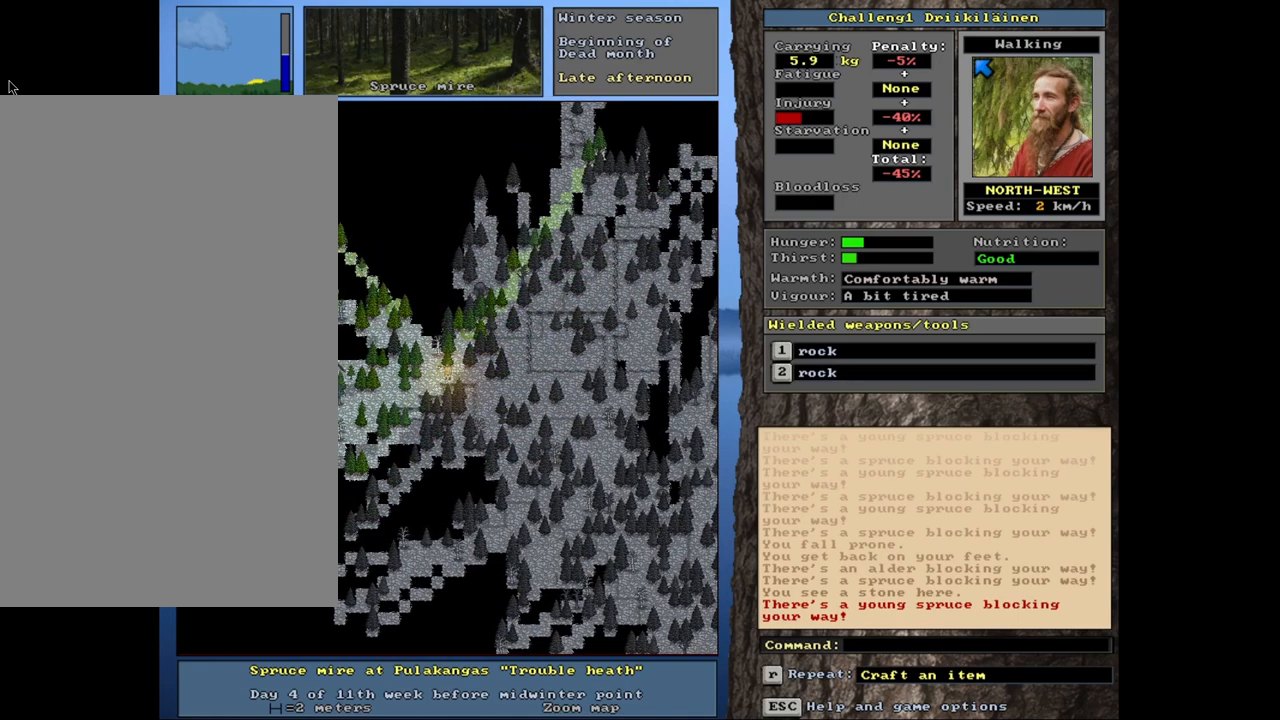
{"keys": ["ctrl"], "mouse": [], "events": [[50, "num4", "down"], [133, "num4", "up"], [250, "num7", "down"], [383, "num7", "up"]]}
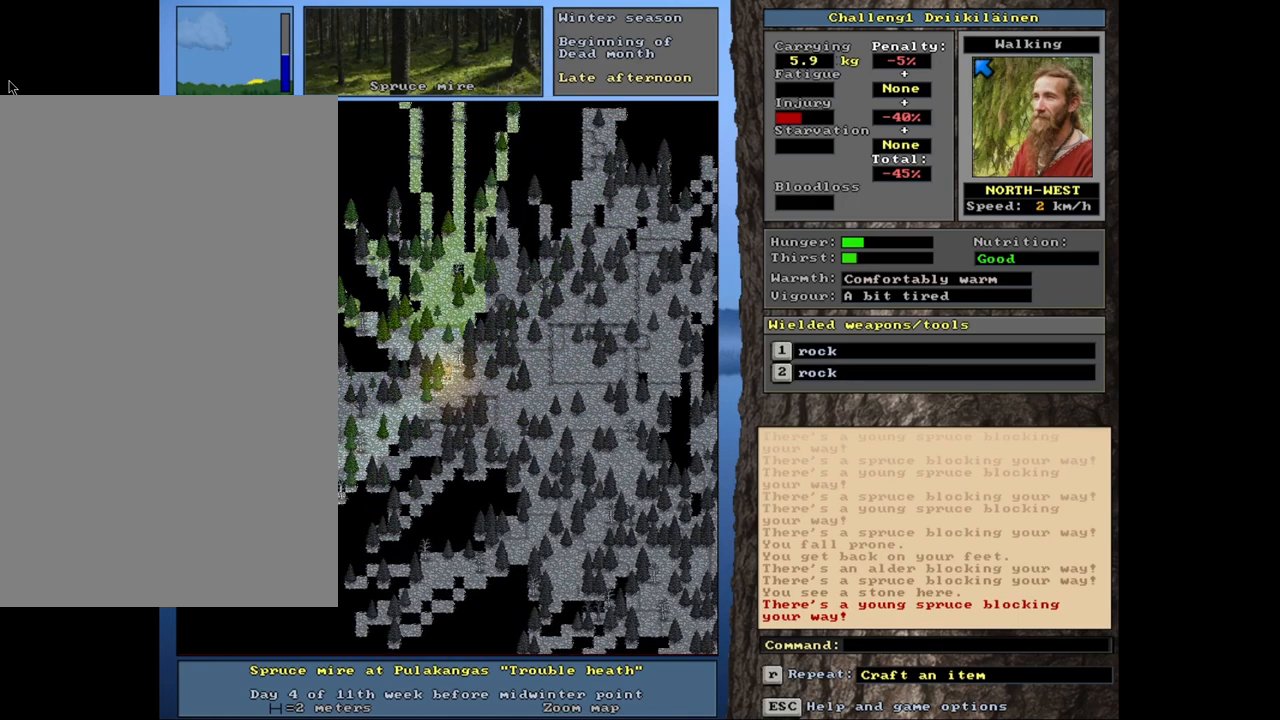
{"keys": ["ctrl"], "mouse": [], "events": [[67, "num7", "down"], [200, "num7", "up"], [350, "num7", "down"], [483, "num7", "up"]]}
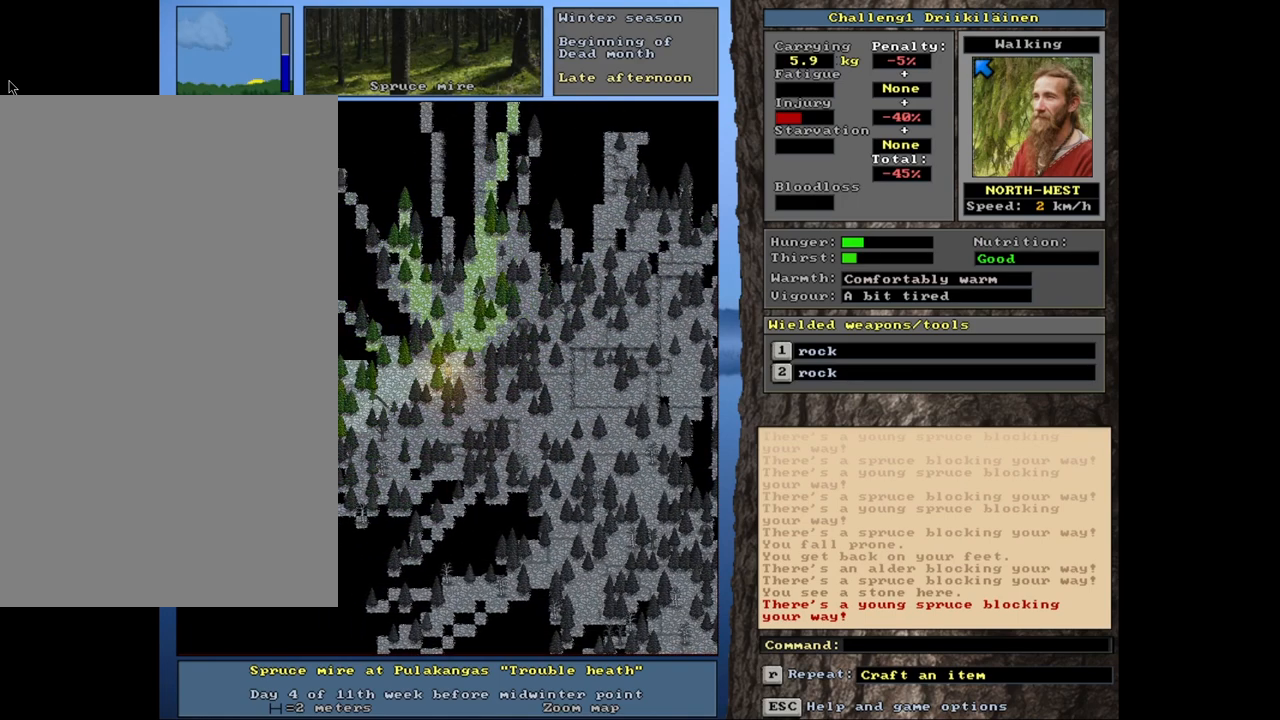
{"keys": ["ctrl"], "mouse": [], "events": []}
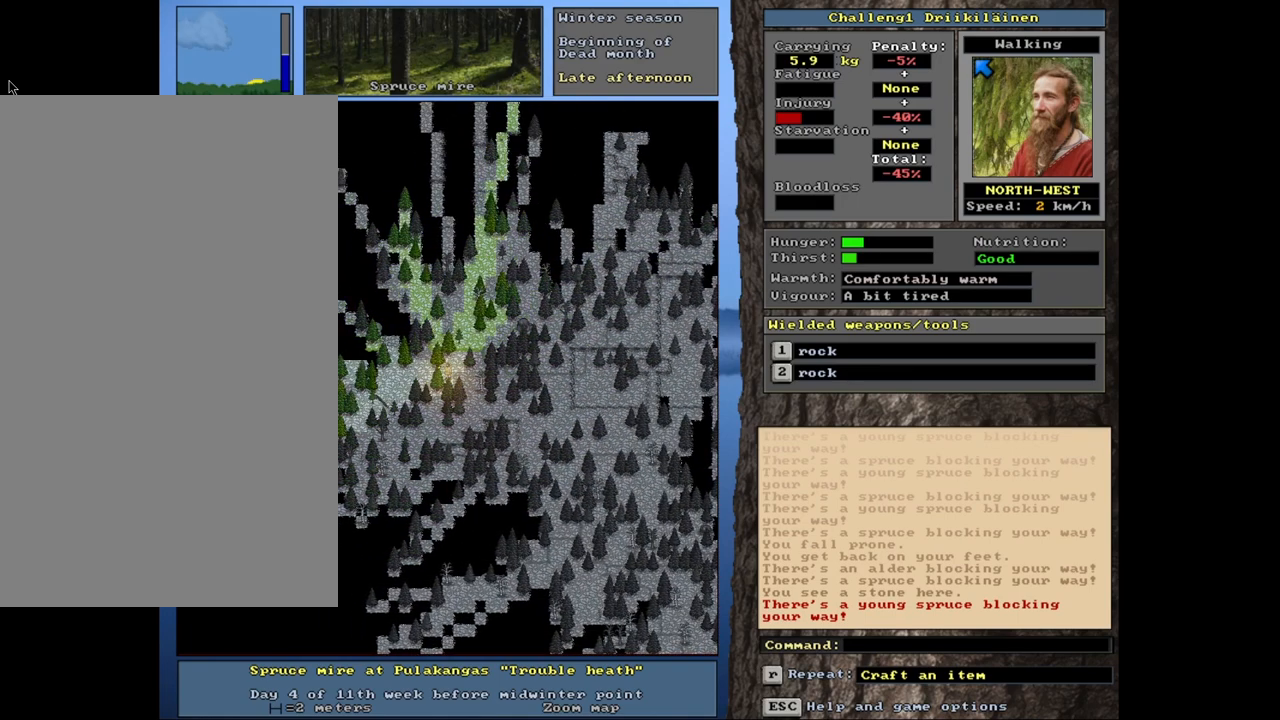
{"keys": ["ctrl", "num4"], "mouse": [], "events": [[33, "num4", "down"], [183, "num4", "up"], [267, "num4", "down"], [383, "num4", "up"], [500, "num4", "down"]]}
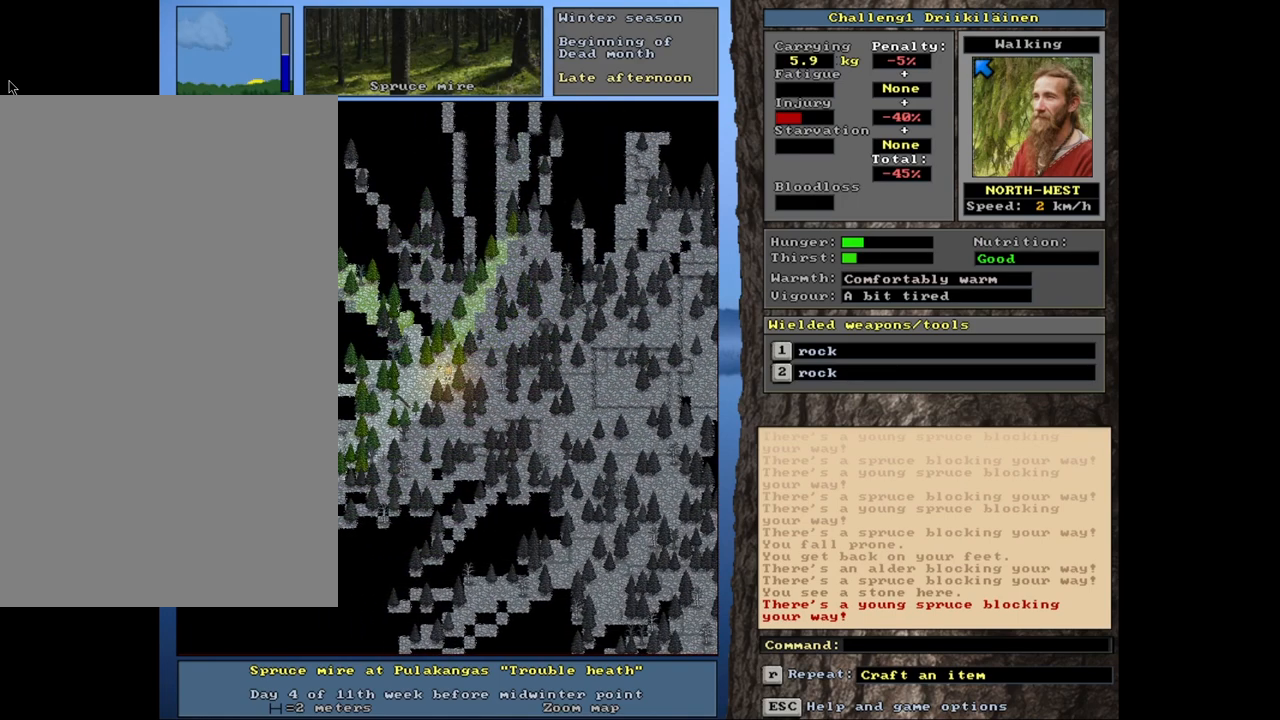
{"keys": ["ctrl", "num4"], "mouse": [], "events": [[117, "num4", "up"], [233, "num4", "down"], [367, "num4", "up"], [500, "num4", "down"]]}
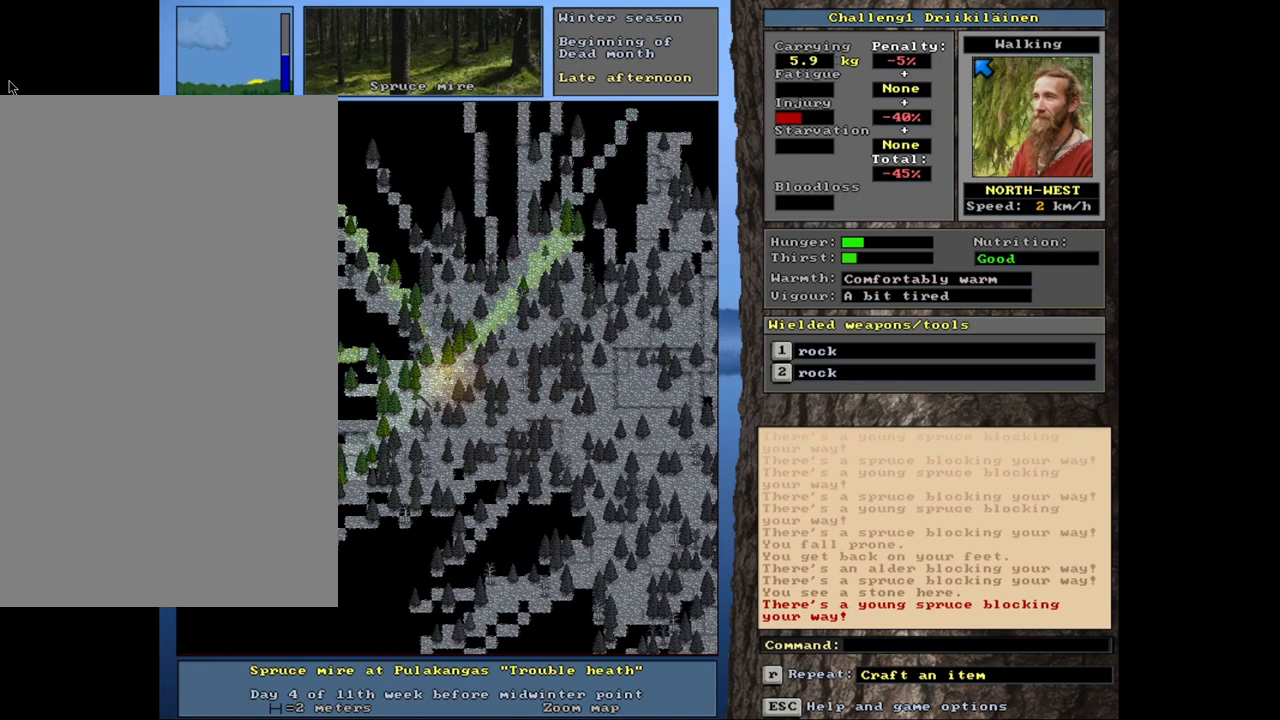
{"keys": ["ctrl"], "mouse": [], "events": [[150, "num4", "up"], [350, "num4", "down"], [417, "num4", "up"]]}
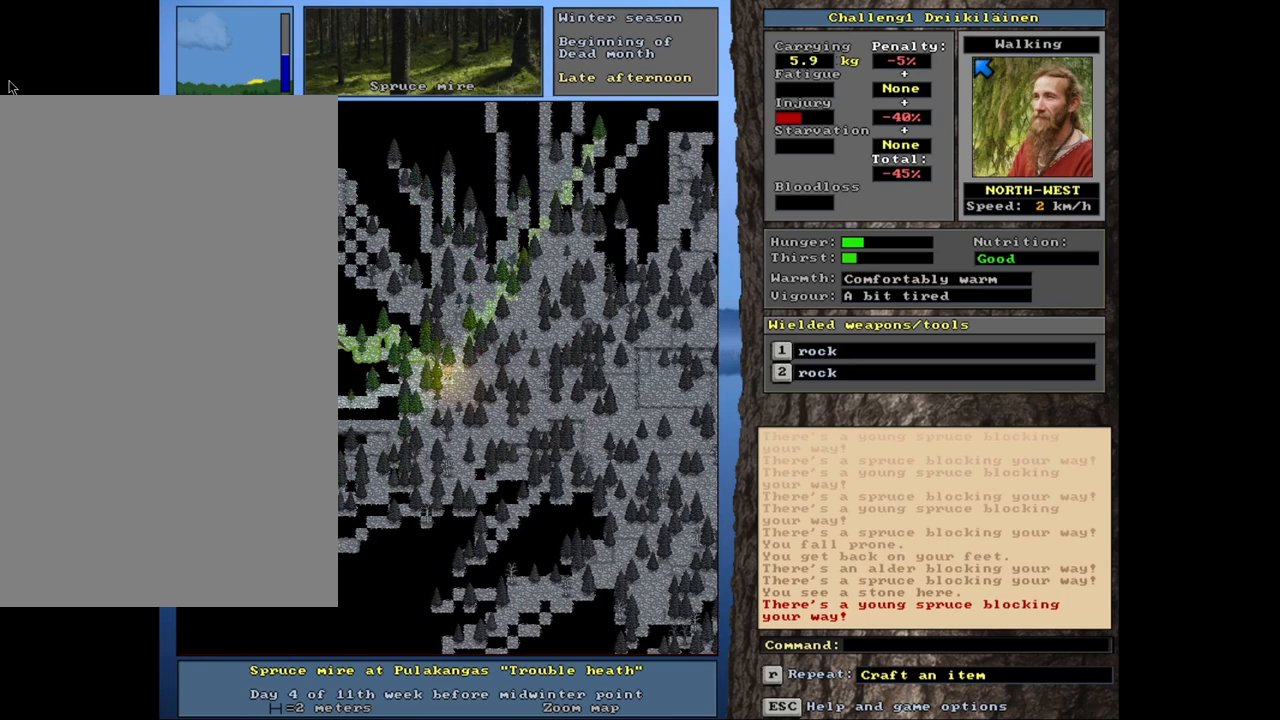
{"keys": ["ctrl"], "mouse": [], "events": [[100, "num7", "down"], [217, "num7", "up"], [350, "num7", "down"], [450, "num7", "up"]]}
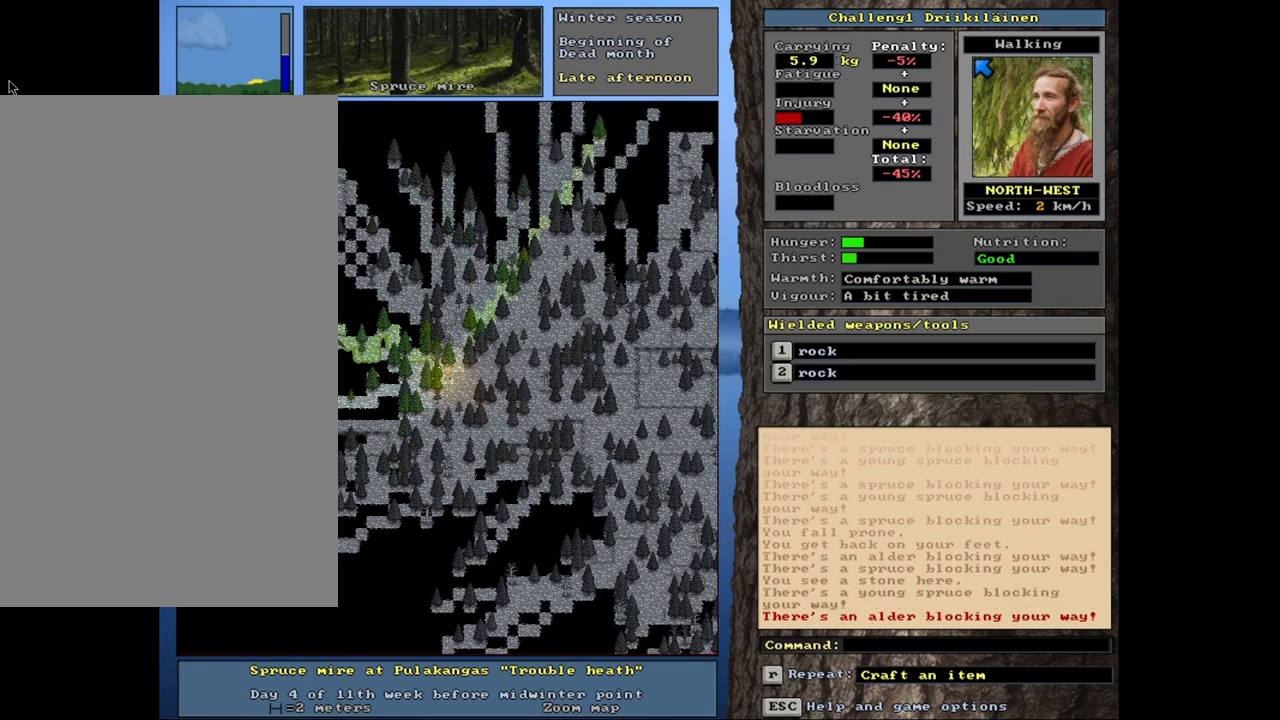
{"keys": ["ctrl"], "mouse": [], "events": [[267, "num8", "down"], [367, "num8", "up"]]}
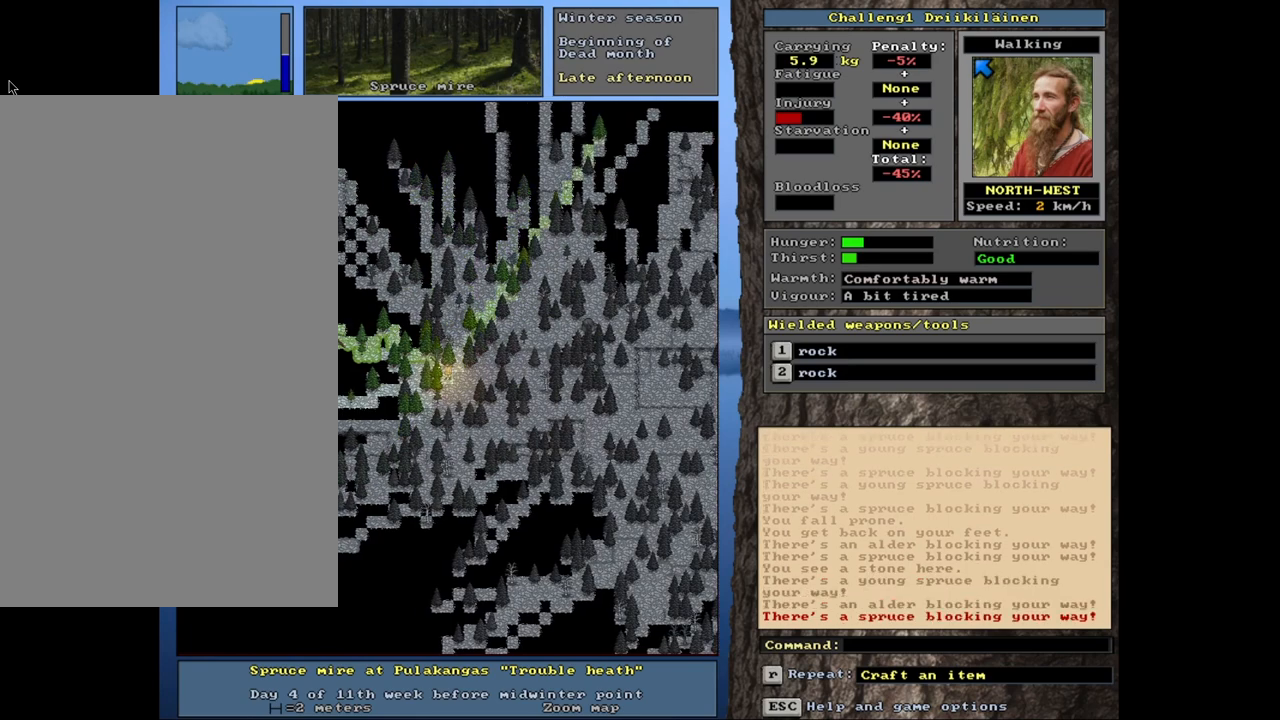
{"keys": ["ctrl"], "mouse": [], "events": [[83, "num4", "down"], [167, "num4", "up"]]}
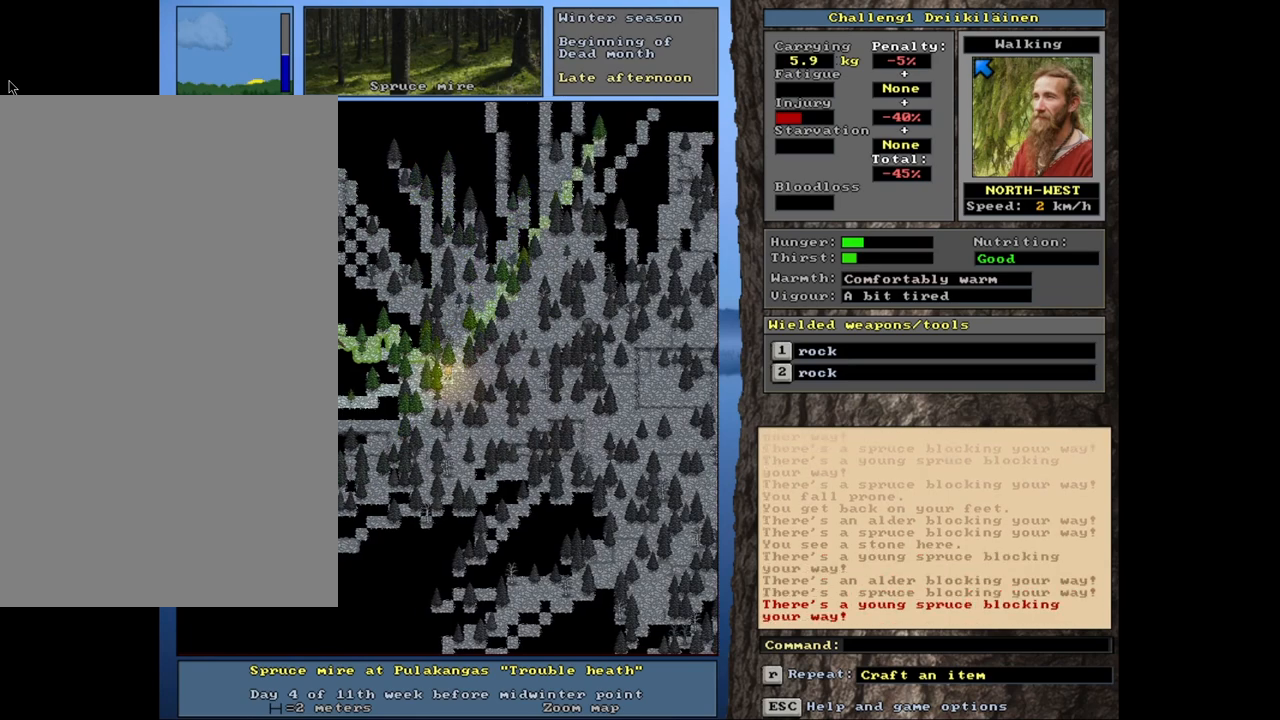
{"keys": ["ctrl", "num9"], "mouse": [], "events": [[450, "num9", "down"]]}
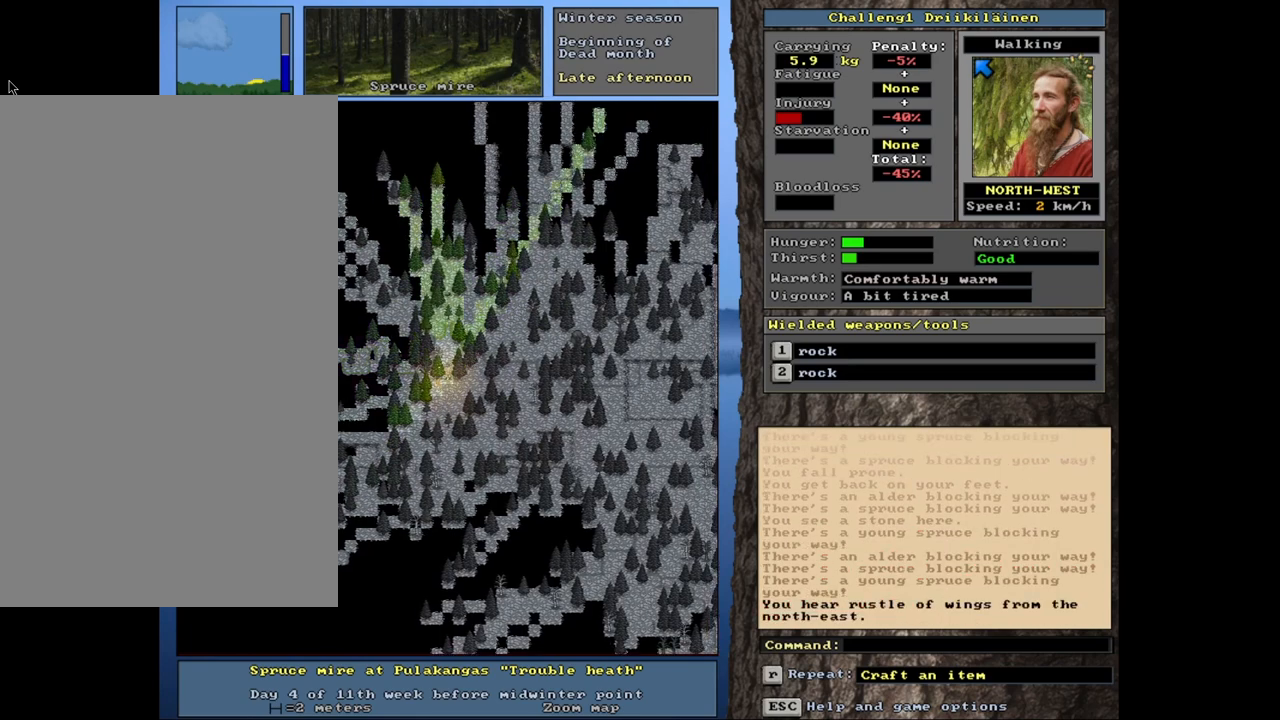
{"keys": ["ctrl", "num7"], "mouse": [], "events": [[67, "num9", "up"], [183, "num8", "down"], [333, "num8", "up"], [417, "num7", "down"]]}
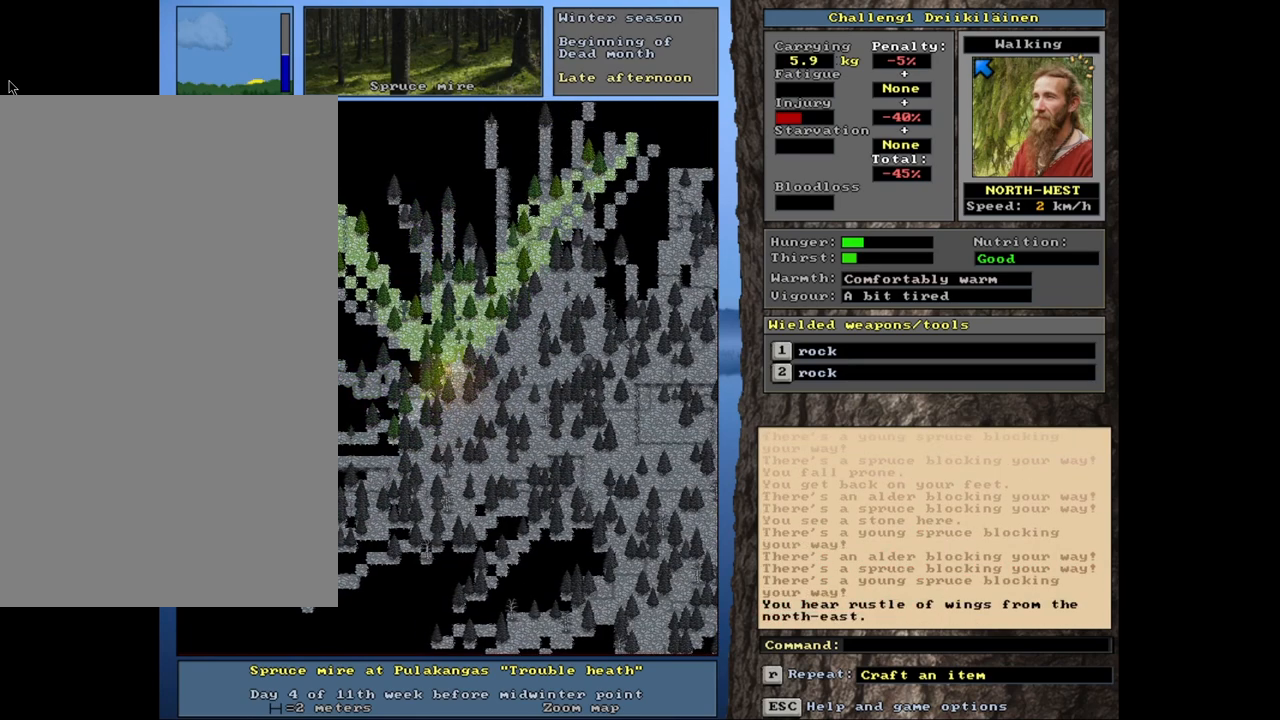
{"keys": ["ctrl", "num8"], "mouse": [], "events": [[67, "num7", "up"], [200, "num7", "down"], [333, "num7", "up"], [450, "num8", "down"]]}
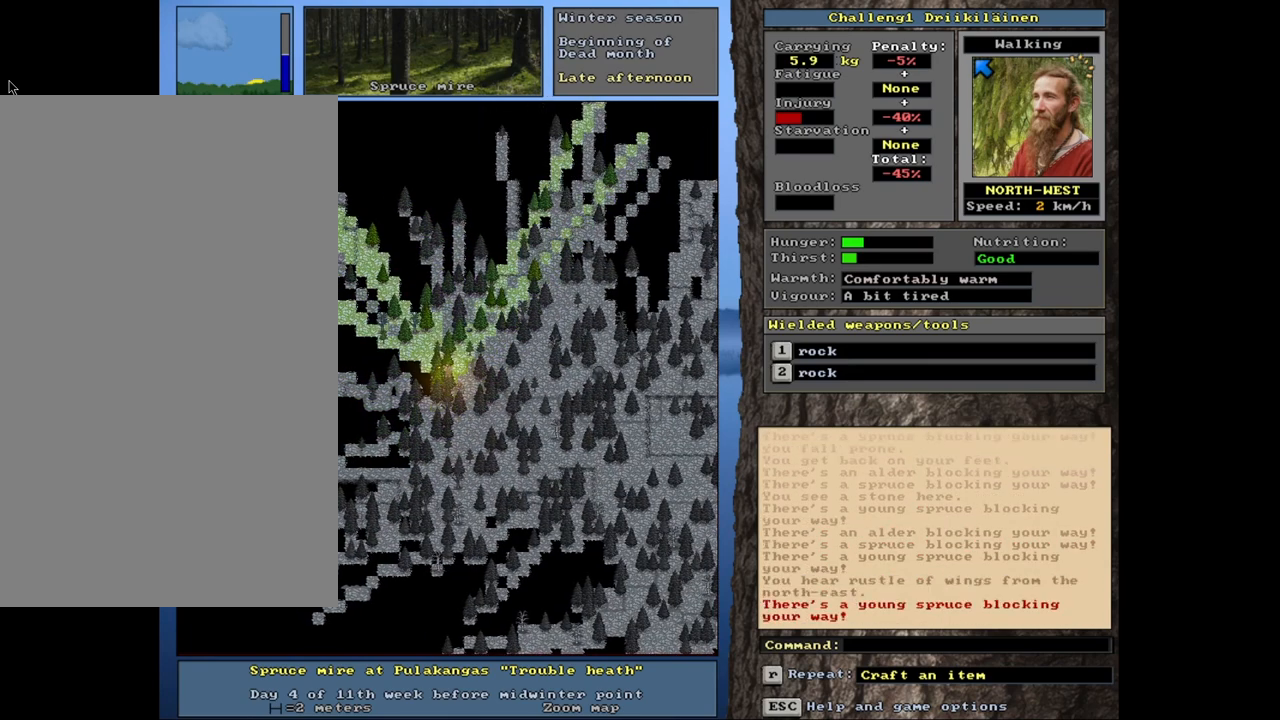
{"keys": ["ctrl", "num9"], "mouse": [], "events": [[83, "num8", "up"], [167, "num8", "down"], [317, "num8", "up"], [433, "num9", "down"]]}
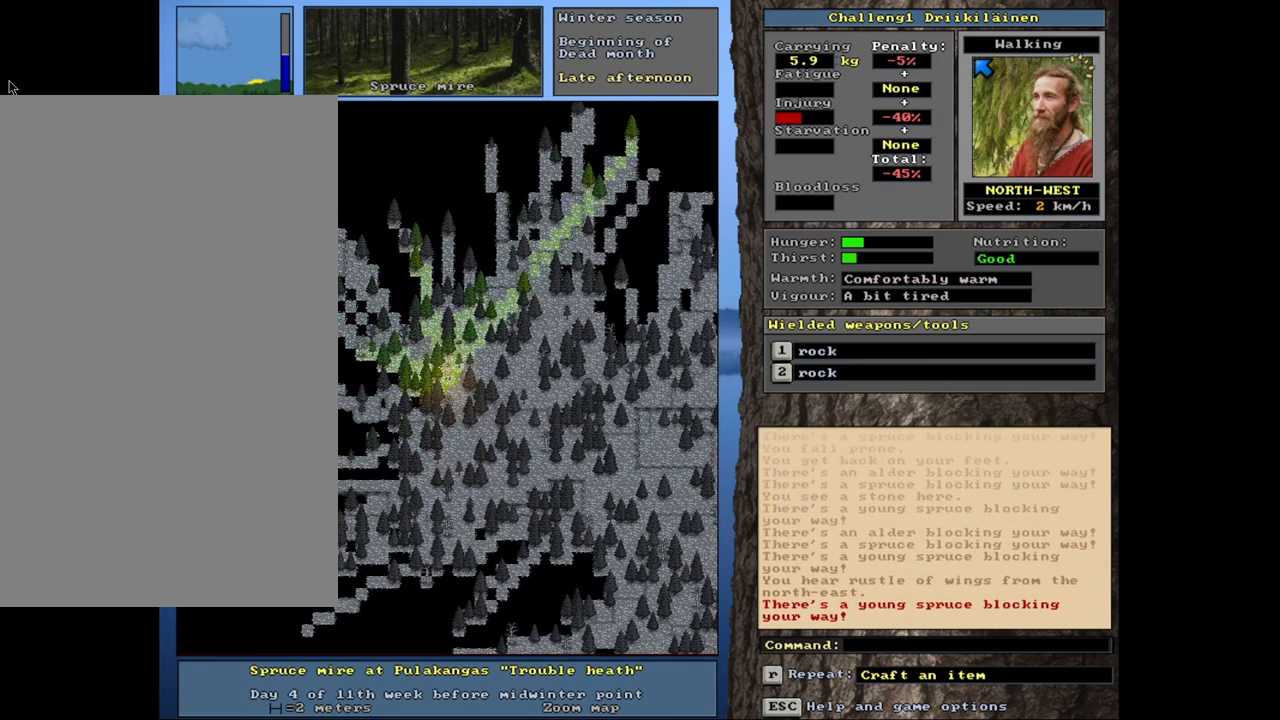
{"keys": ["ctrl"], "mouse": [], "events": [[67, "num9", "up"], [350, "num7", "down"], [500, "num7", "up"]]}
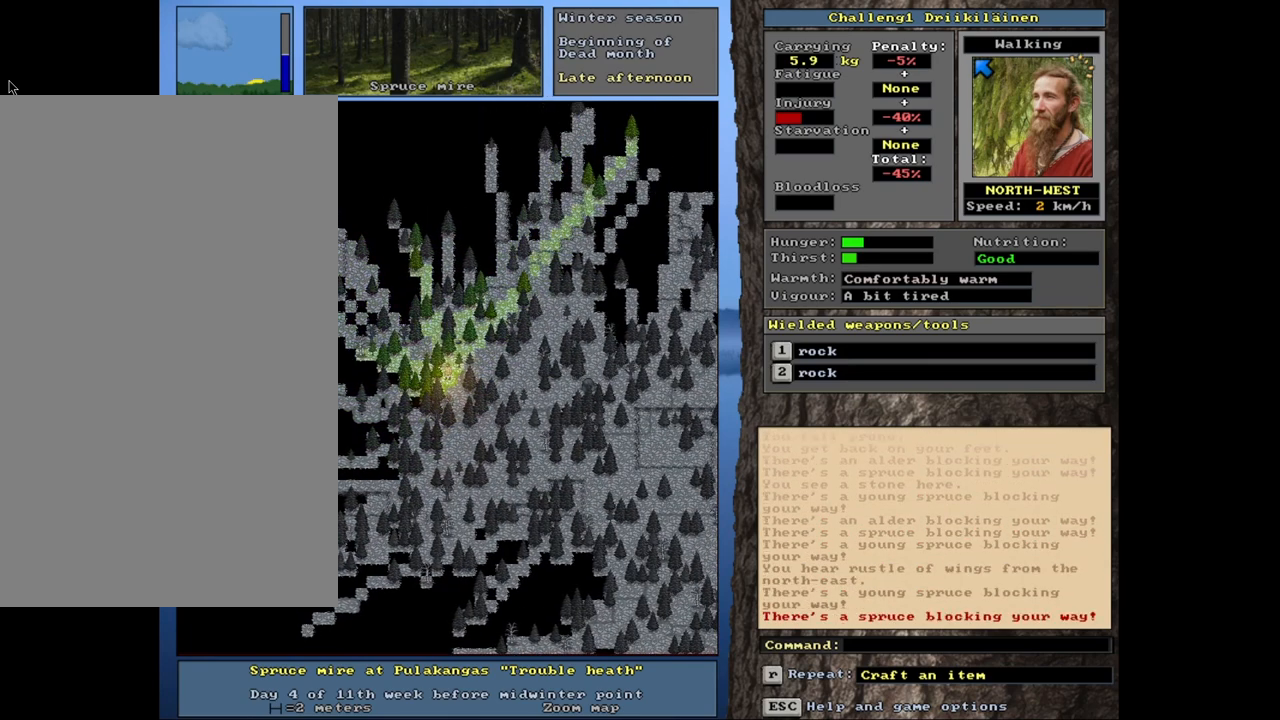
{"keys": ["ctrl"], "mouse": [], "events": [[50, "num8", "down"], [217, "num8", "up"], [300, "num7", "down"], [467, "num7", "up"]]}
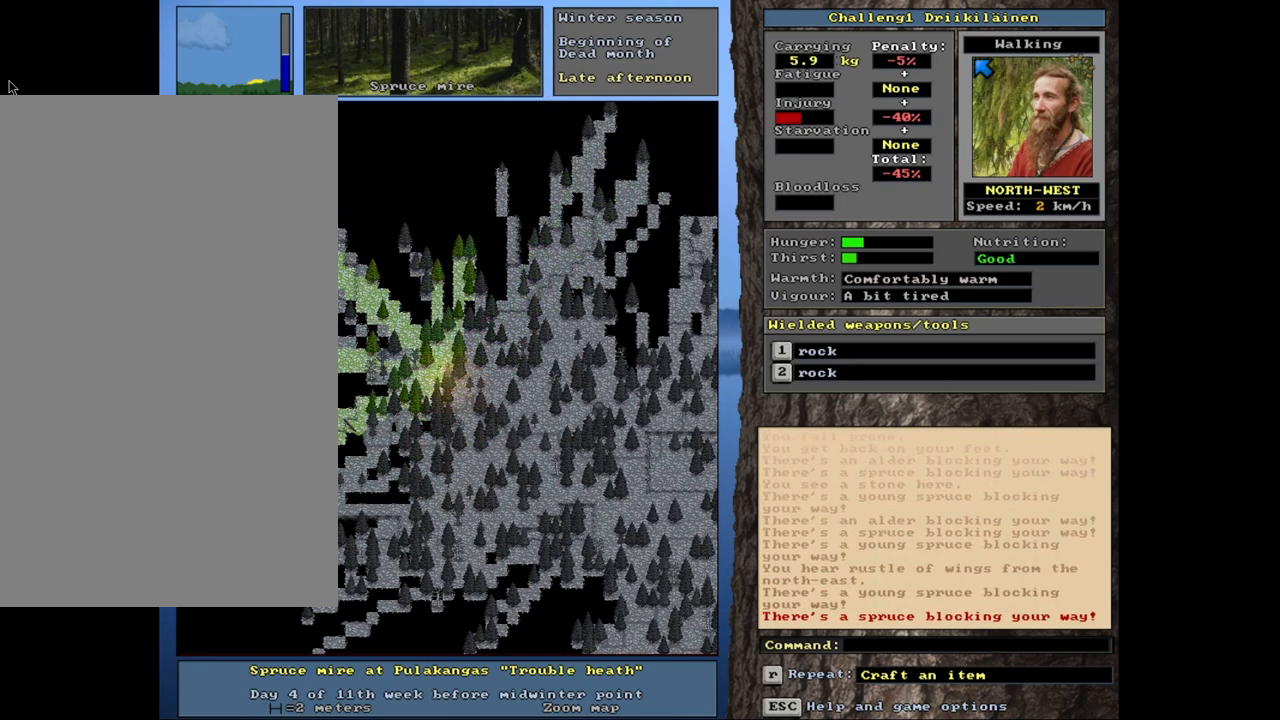
{"keys": ["ctrl"], "mouse": [], "events": [[83, "num7", "down"], [200, "num7", "up"]]}
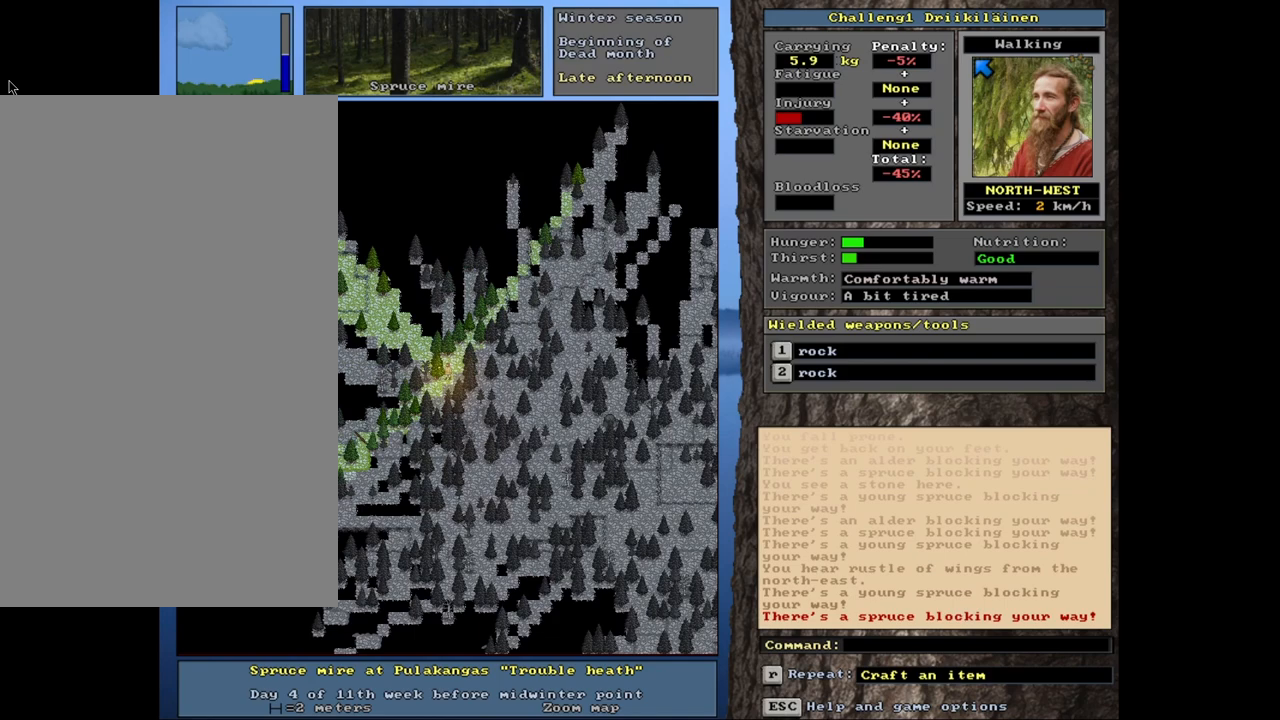
{"keys": ["ctrl"], "mouse": [], "events": []}
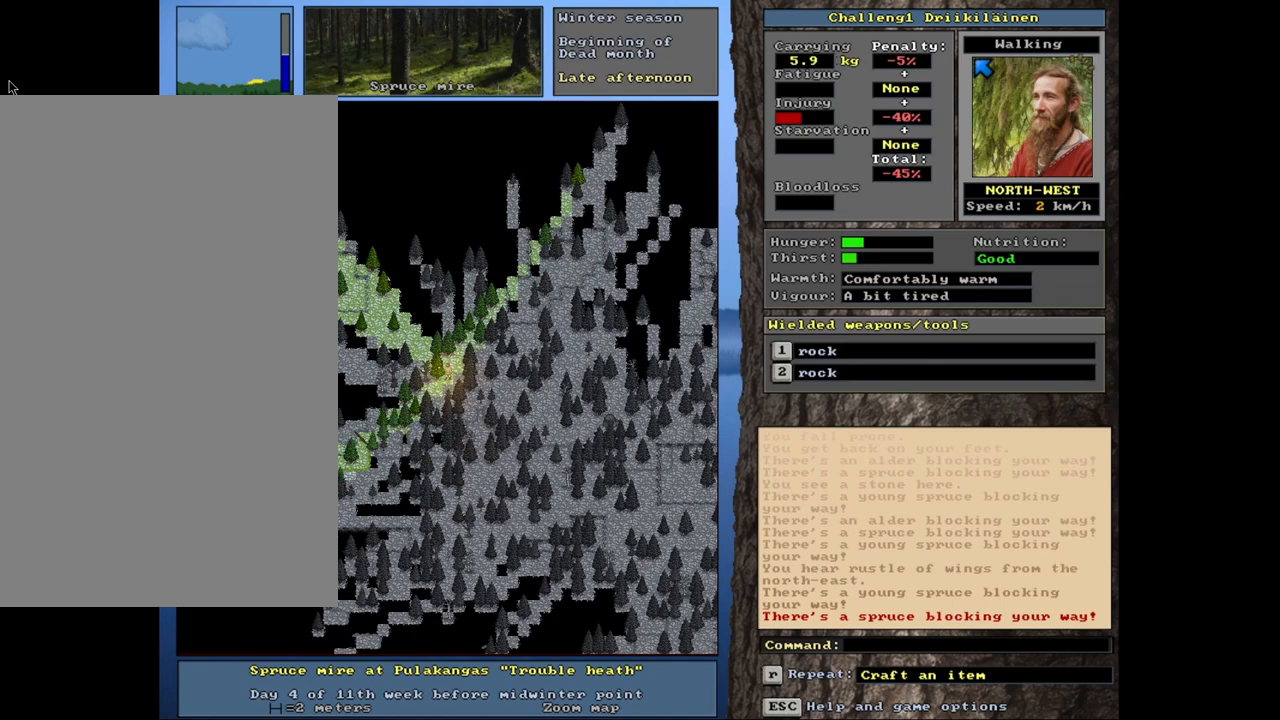
{"keys": ["ctrl"], "mouse": [], "events": []}
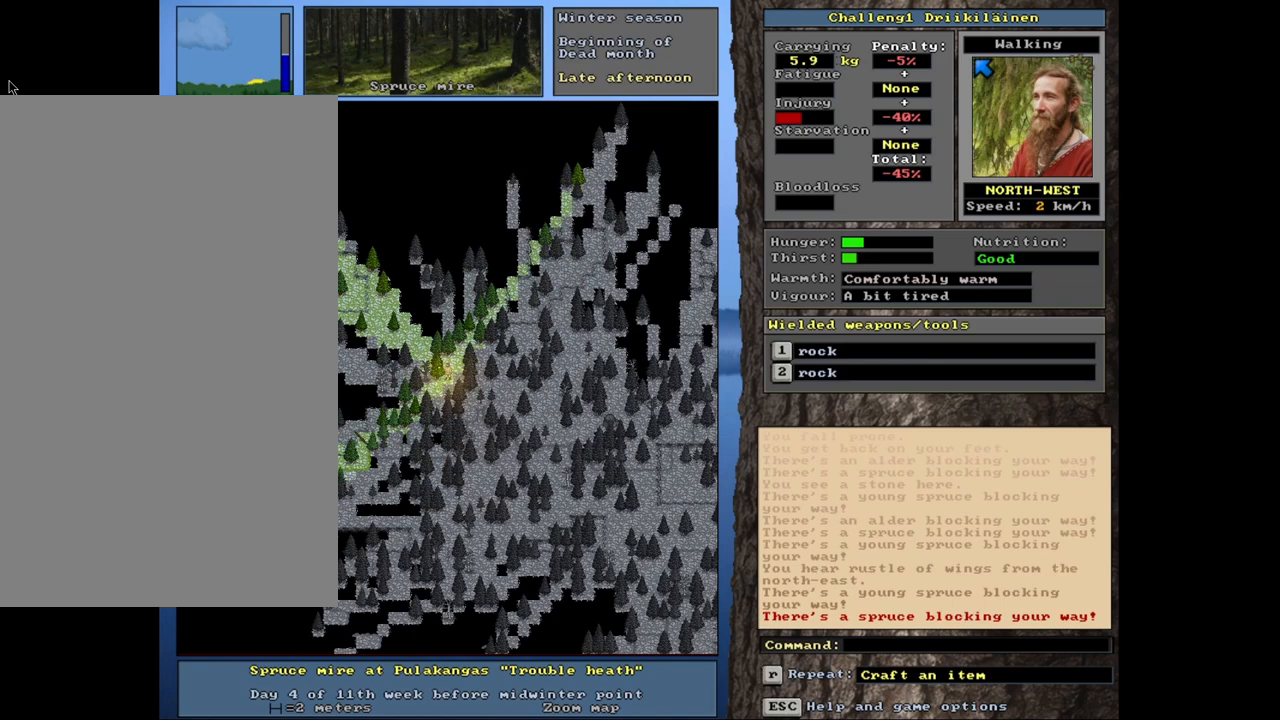
{"keys": ["ctrl"], "mouse": [], "events": []}